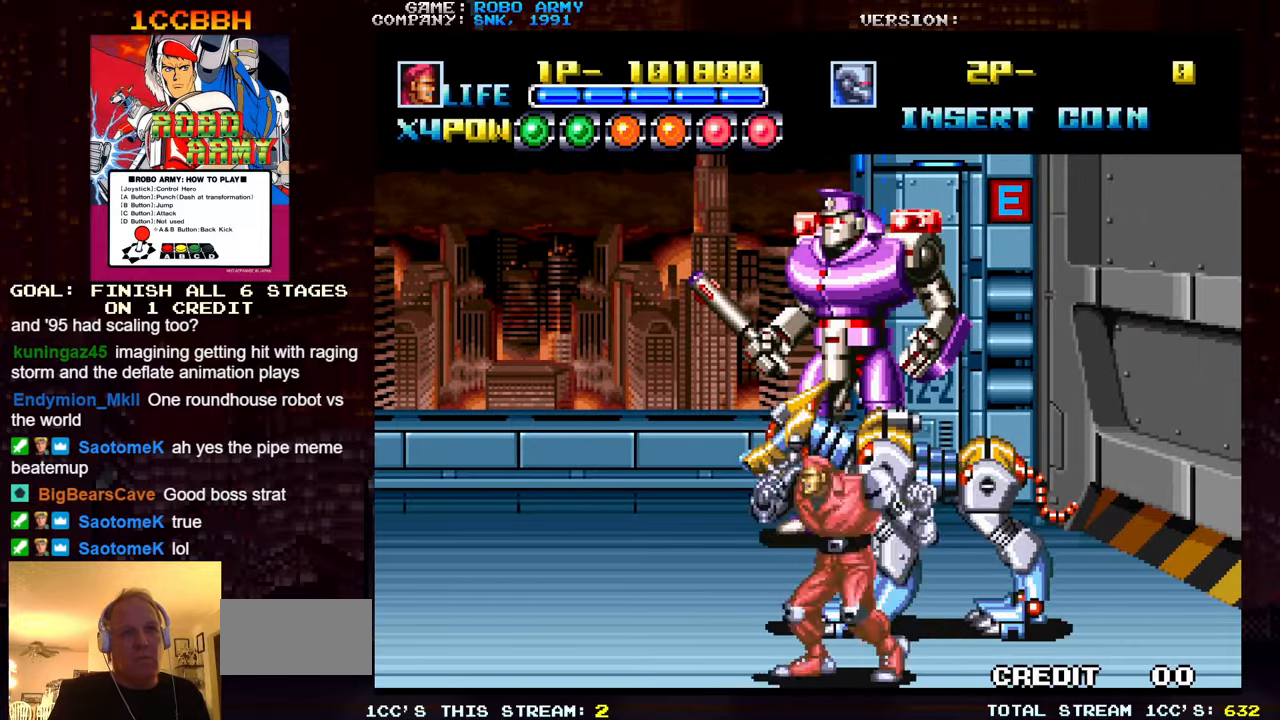
Gameplay with a controller (arcade stick); each line is a JSON object with the inputs held at the frame after it. "events" lists button and stick changes between this image and that frame as [ms after this image, input, new state], when the widget could be followed in between. Not read: L3 R3.
{"buttons": [], "left_stick": "center", "events": [[67, "SQUARE", "up"], [67, "TRIANGLE", "up"], [267, "SQUARE", "down"], [267, "TRIANGLE", "down"], [350, "TRIANGLE", "up"], [367, "SQUARE", "up"]]}
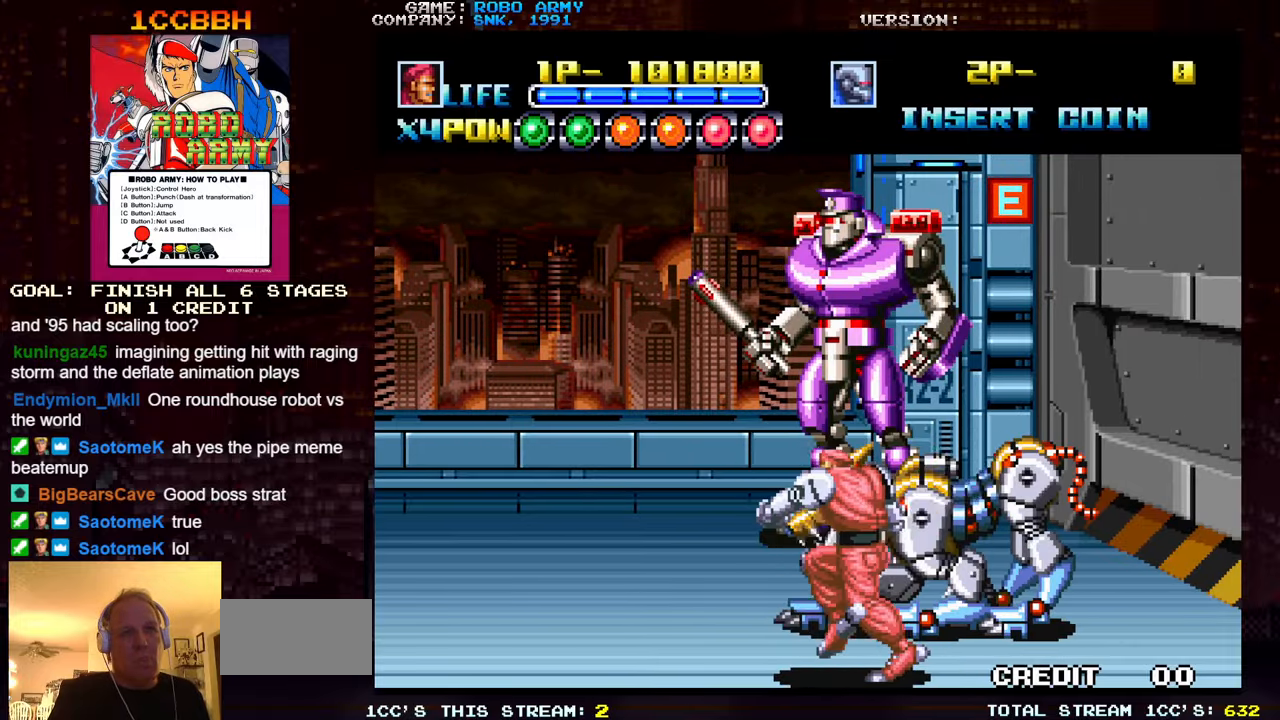
{"buttons": [], "left_stick": "center", "events": [[67, "SQUARE", "down"], [67, "TRIANGLE", "down"], [150, "TRIANGLE", "up"], [167, "SQUARE", "up"], [367, "SQUARE", "down"], [367, "TRIANGLE", "down"], [484, "SQUARE", "up"], [484, "TRIANGLE", "up"]]}
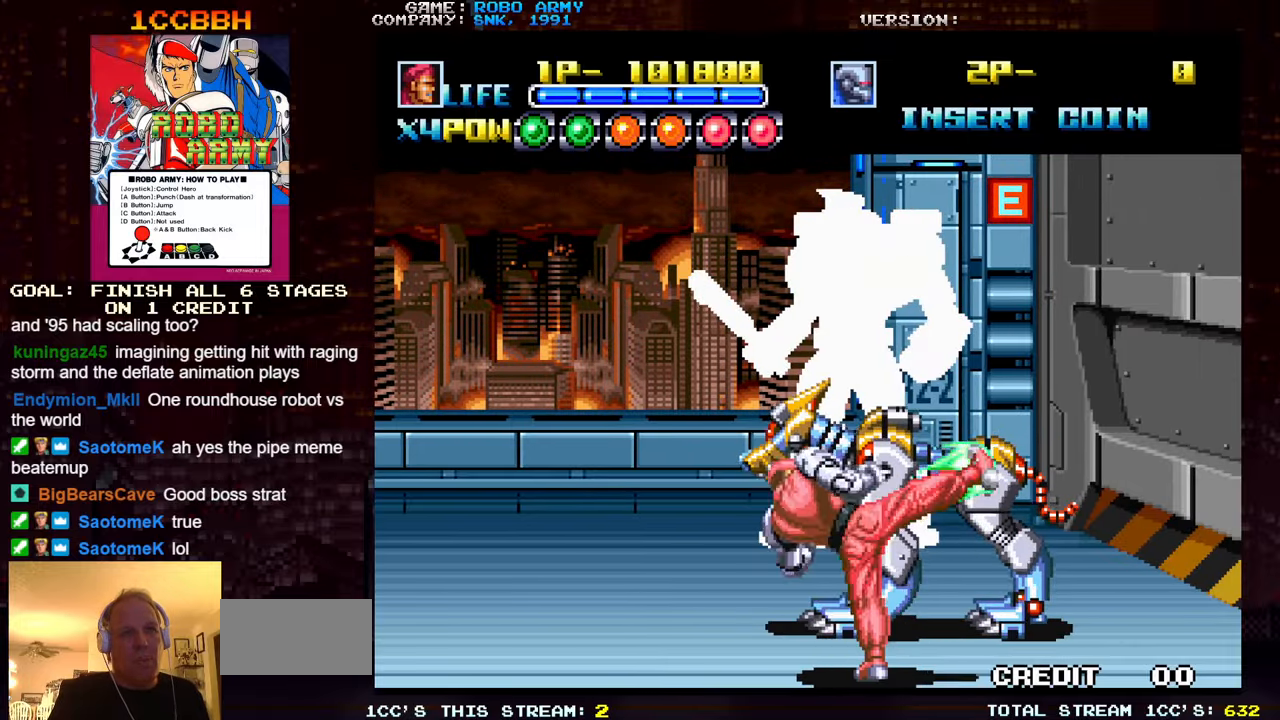
{"buttons": ["SQUARE", "TRIANGLE"], "left_stick": "center", "events": [[184, "SQUARE", "down"], [184, "TRIANGLE", "down"], [267, "TRIANGLE", "up"], [284, "SQUARE", "up"], [500, "SQUARE", "down"], [500, "TRIANGLE", "down"]]}
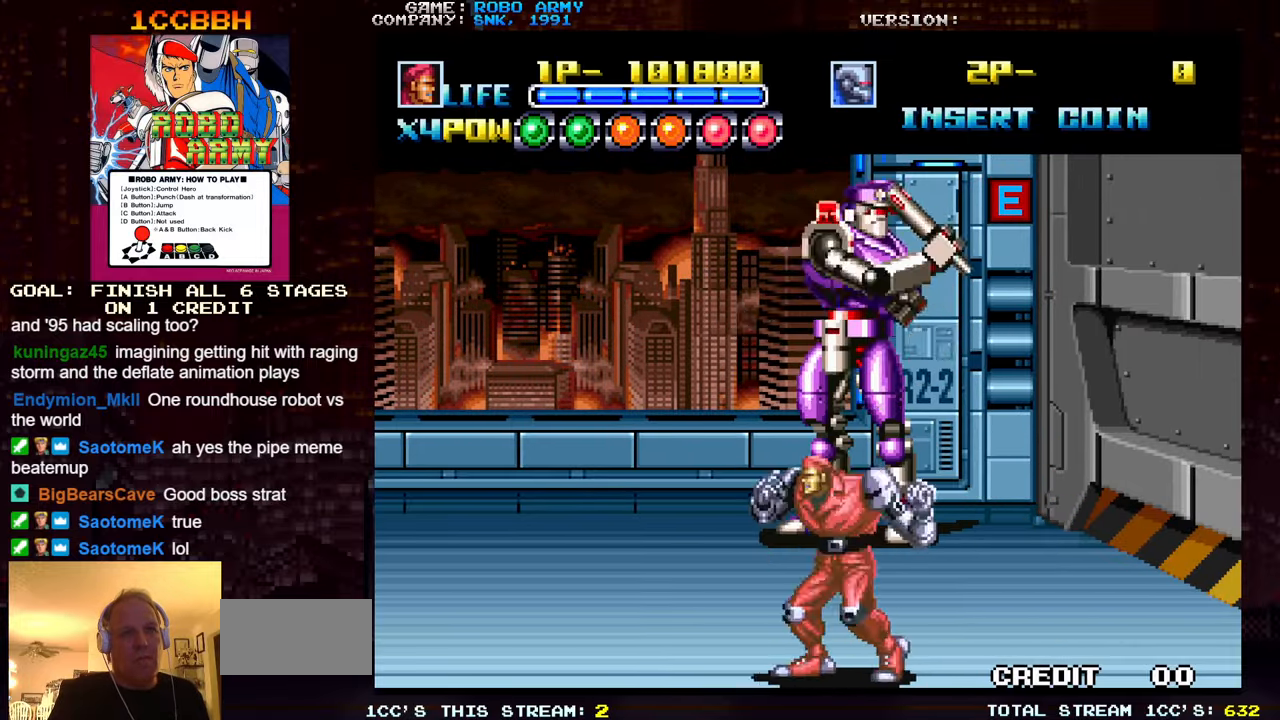
{"buttons": [], "left_stick": "center", "events": [[84, "TRIANGLE", "up"], [100, "SQUARE", "up"], [300, "SQUARE", "down"], [300, "TRIANGLE", "down"], [400, "SQUARE", "up"], [400, "TRIANGLE", "up"]]}
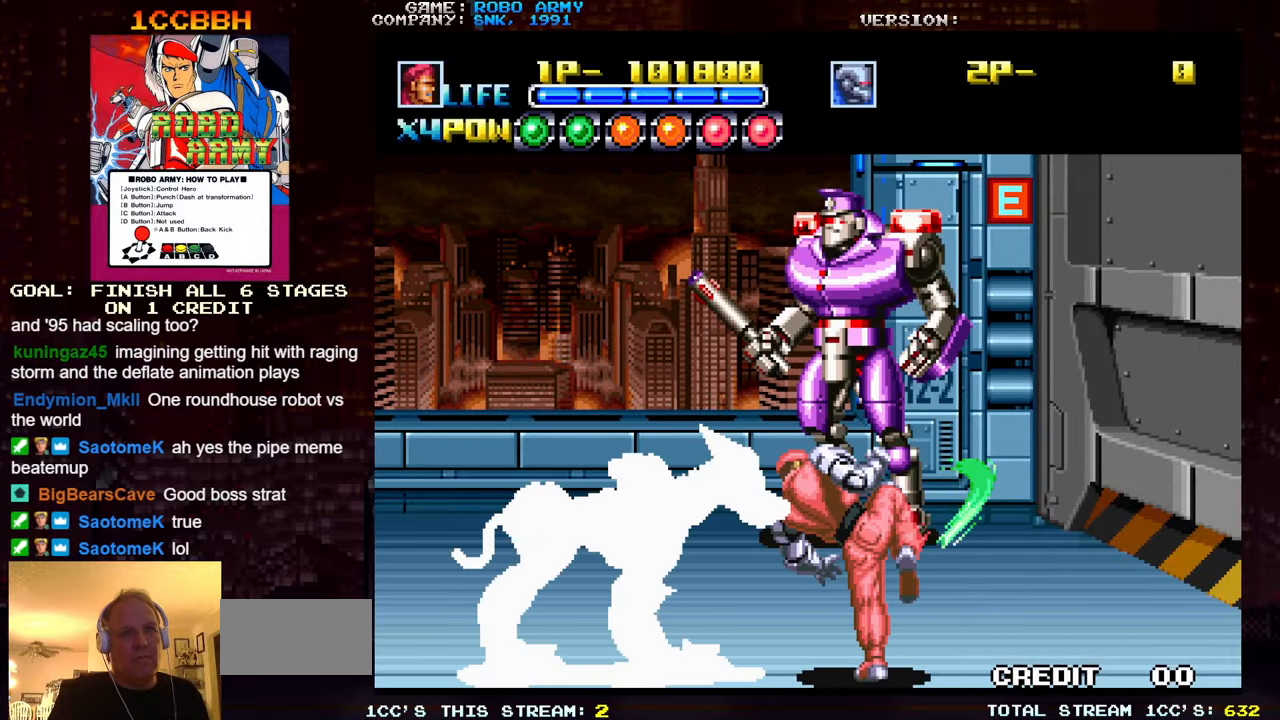
{"buttons": [], "left_stick": "right", "events": [[100, "SQUARE", "down"], [100, "TRIANGLE", "down"], [200, "TRIANGLE", "up"], [217, "SQUARE", "up"], [467, "left_stick", "right"]]}
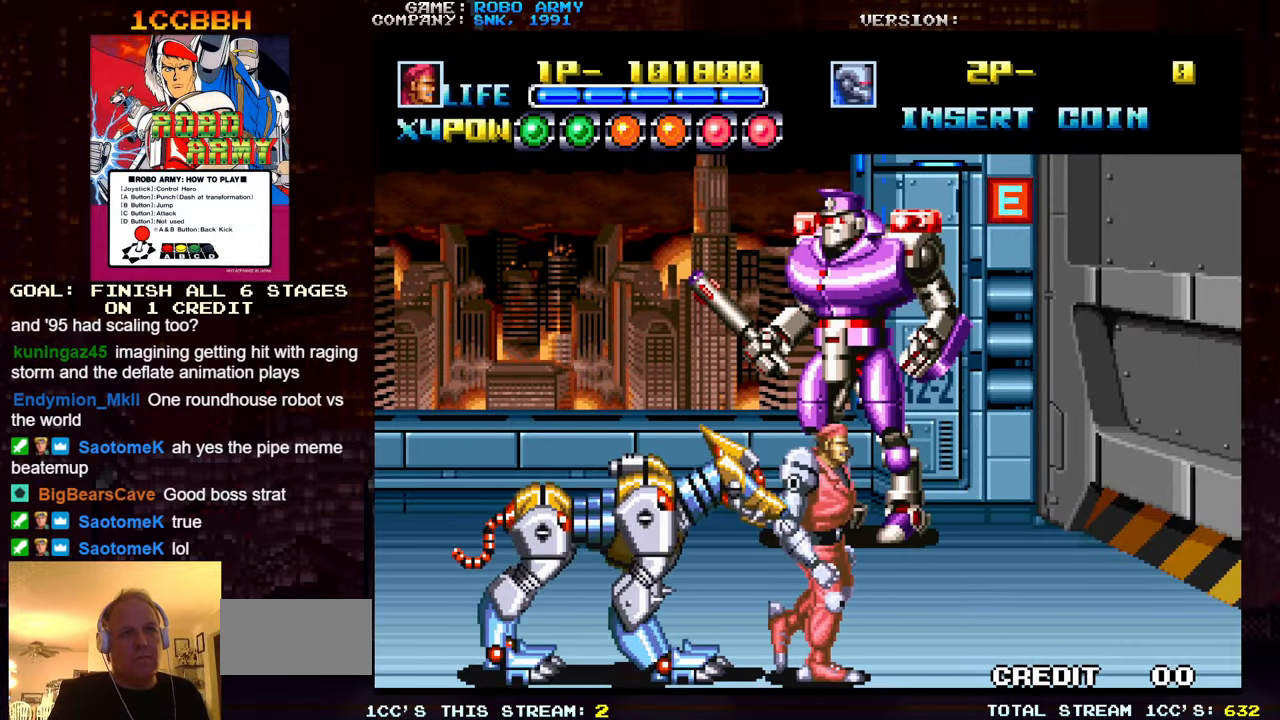
{"buttons": [], "left_stick": "center", "events": [[17, "SQUARE", "down"], [17, "TRIANGLE", "down"], [34, "left_stick", "center"], [117, "SQUARE", "up"], [134, "TRIANGLE", "up"], [317, "SQUARE", "down"], [317, "TRIANGLE", "down"], [417, "SQUARE", "up"], [417, "TRIANGLE", "up"]]}
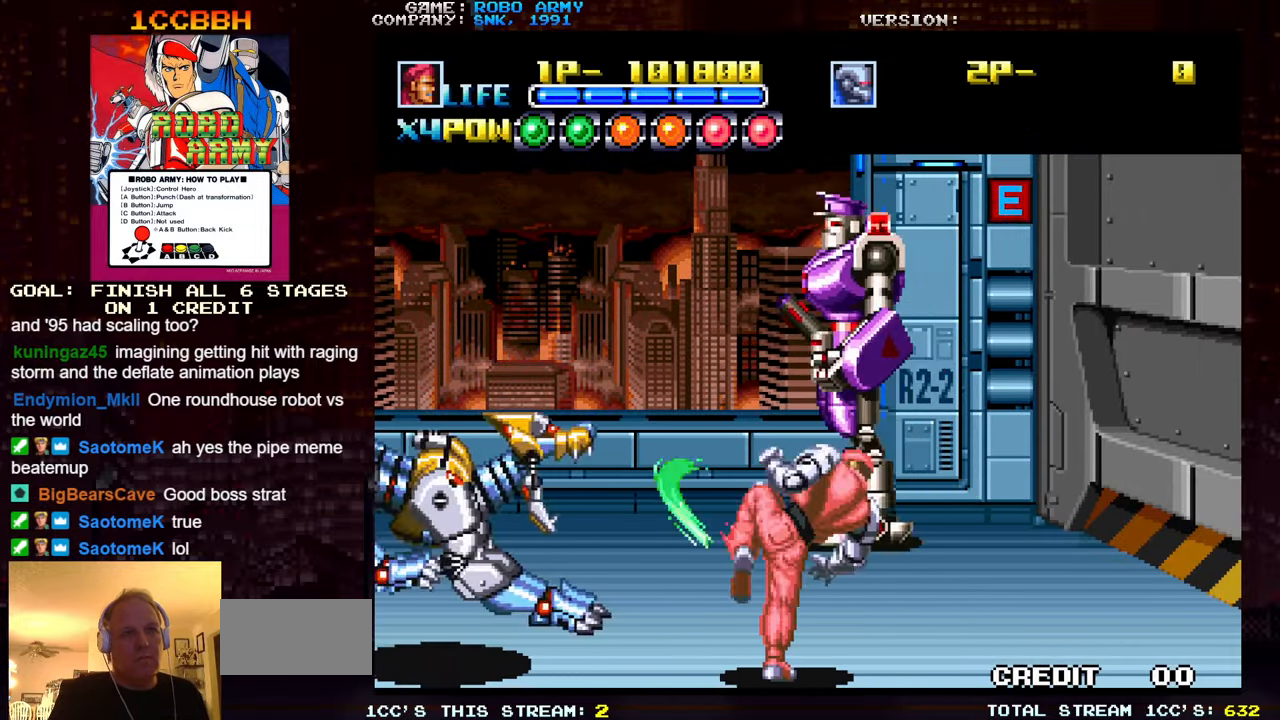
{"buttons": [], "left_stick": "right", "events": [[317, "left_stick", "right"]]}
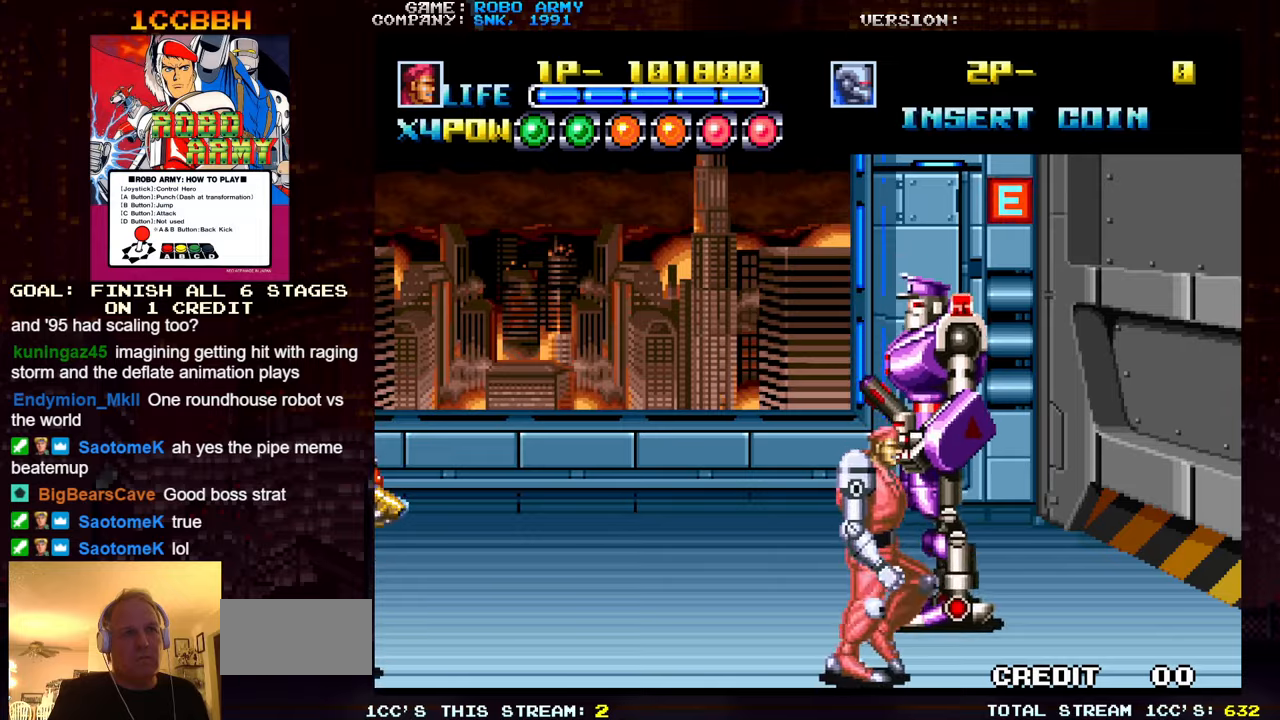
{"buttons": ["SQUARE", "TRIANGLE"], "left_stick": "center", "events": [[116, "left_stick", "left"], [183, "SQUARE", "down"], [183, "TRIANGLE", "down"], [216, "left_stick", "center"], [283, "SQUARE", "up"], [283, "TRIANGLE", "up"], [483, "SQUARE", "down"], [483, "TRIANGLE", "down"]]}
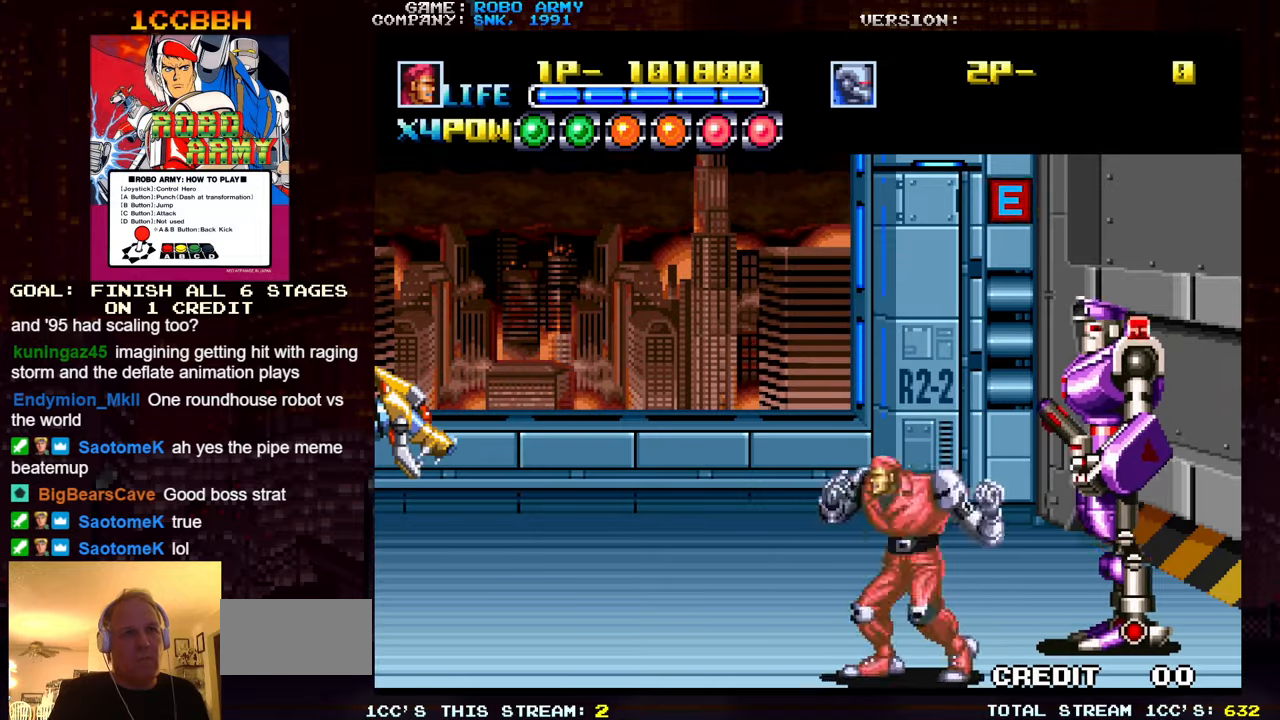
{"buttons": [], "left_stick": "center", "events": [[83, "TRIANGLE", "up"], [100, "SQUARE", "up"]]}
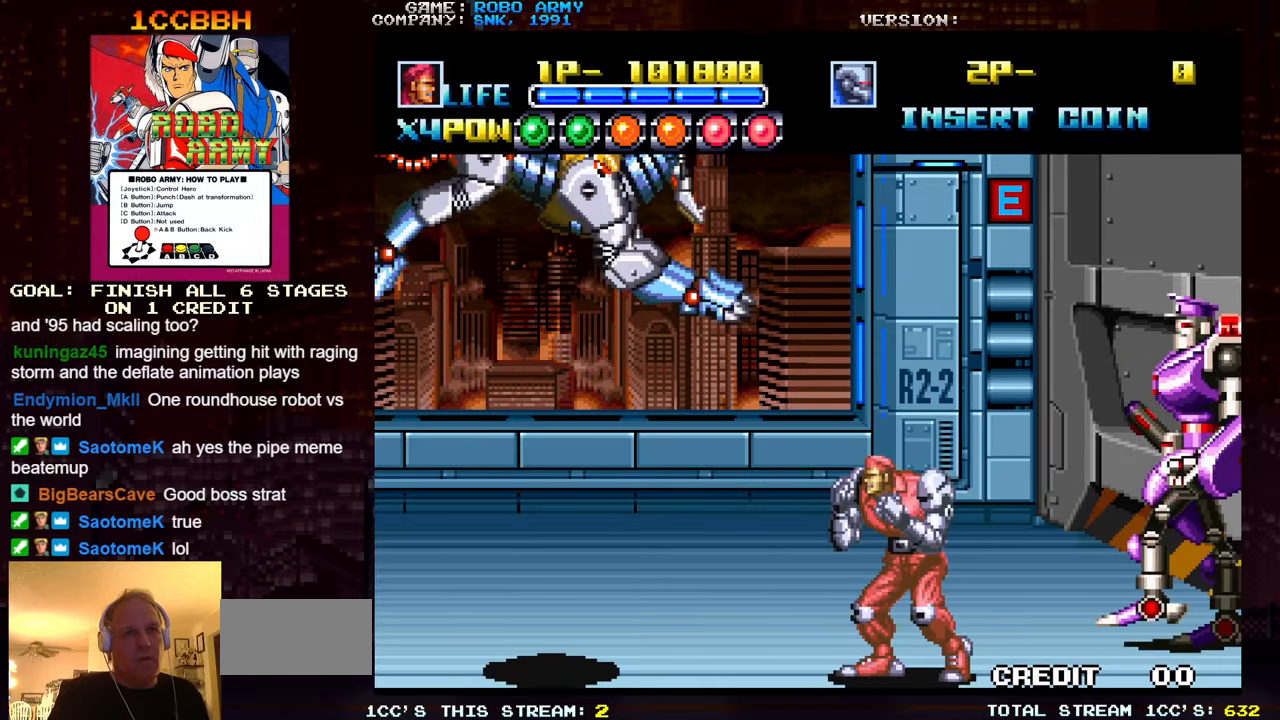
{"buttons": ["SQUARE", "TRIANGLE"], "left_stick": "center", "events": [[66, "left_stick", "left"], [433, "left_stick", "center"], [466, "SQUARE", "down"], [466, "TRIANGLE", "down"]]}
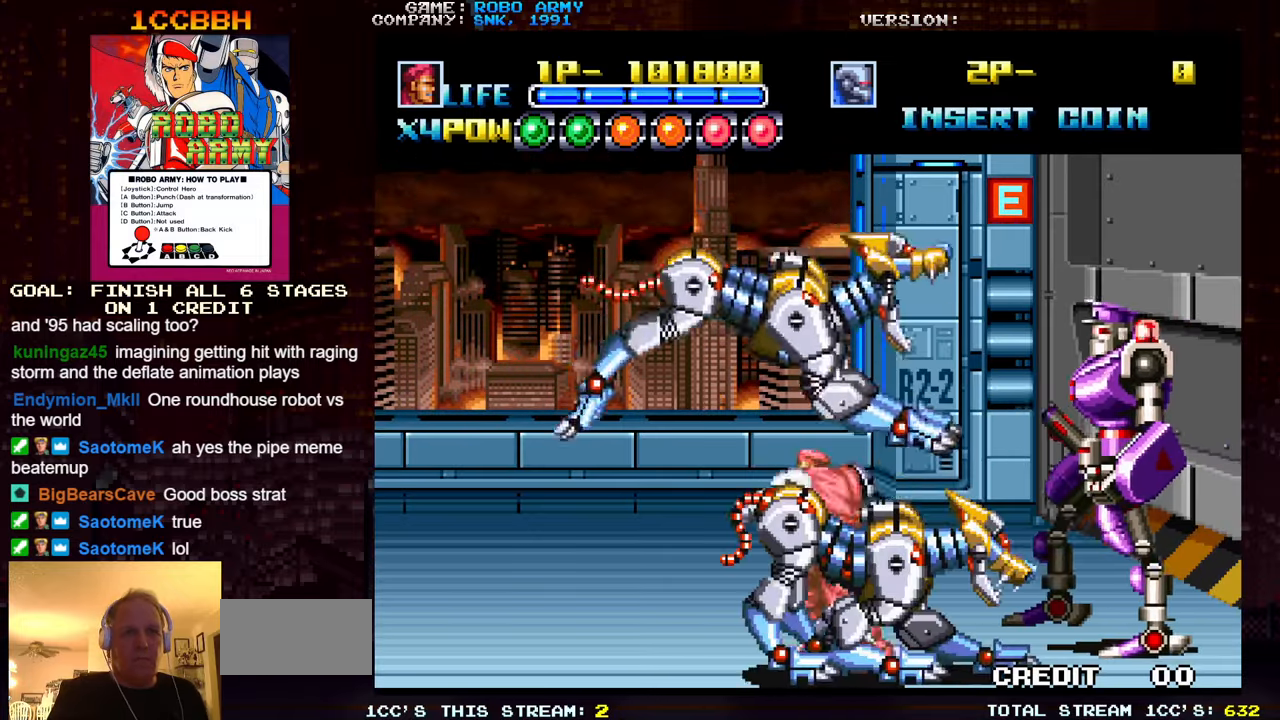
{"buttons": [], "left_stick": "center", "events": [[50, "SQUARE", "up"], [50, "TRIANGLE", "up"], [250, "SQUARE", "down"], [250, "TRIANGLE", "down"], [350, "SQUARE", "up"], [350, "TRIANGLE", "up"]]}
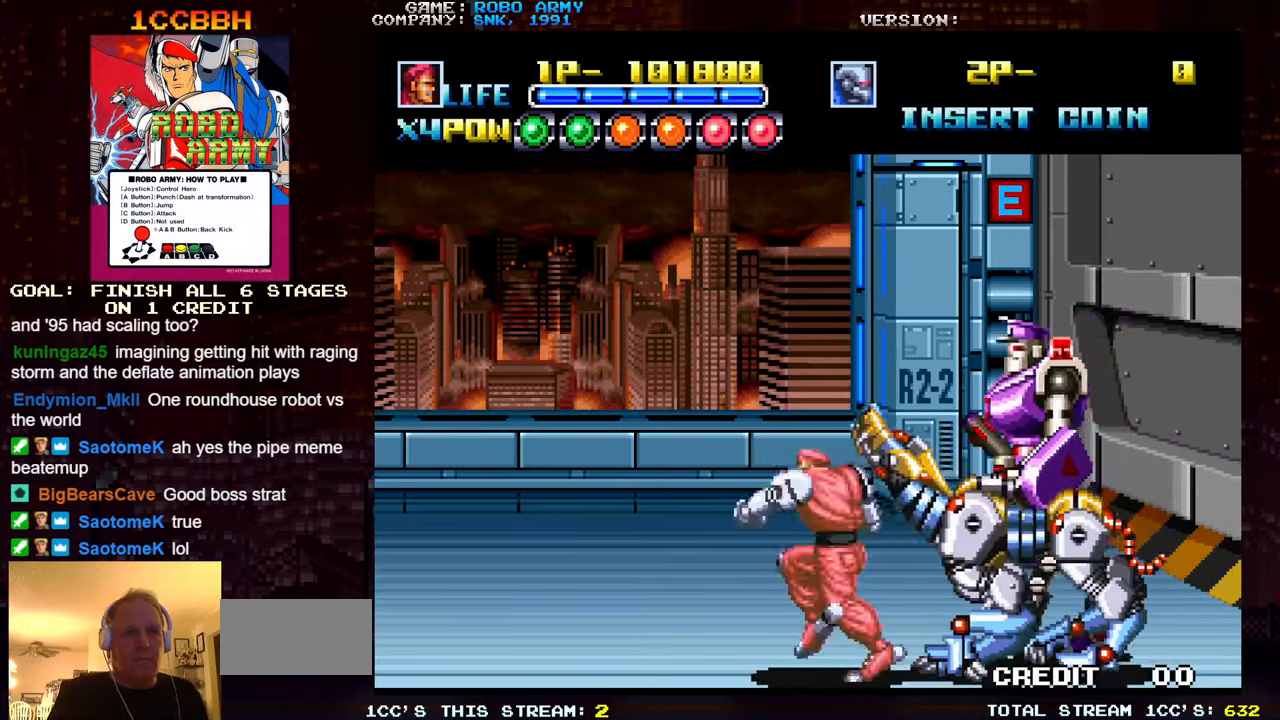
{"buttons": [], "left_stick": "center", "events": [[33, "SQUARE", "down"], [33, "TRIANGLE", "down"], [133, "SQUARE", "up"], [133, "TRIANGLE", "up"], [333, "SQUARE", "down"], [333, "TRIANGLE", "down"], [433, "SQUARE", "up"], [433, "TRIANGLE", "up"]]}
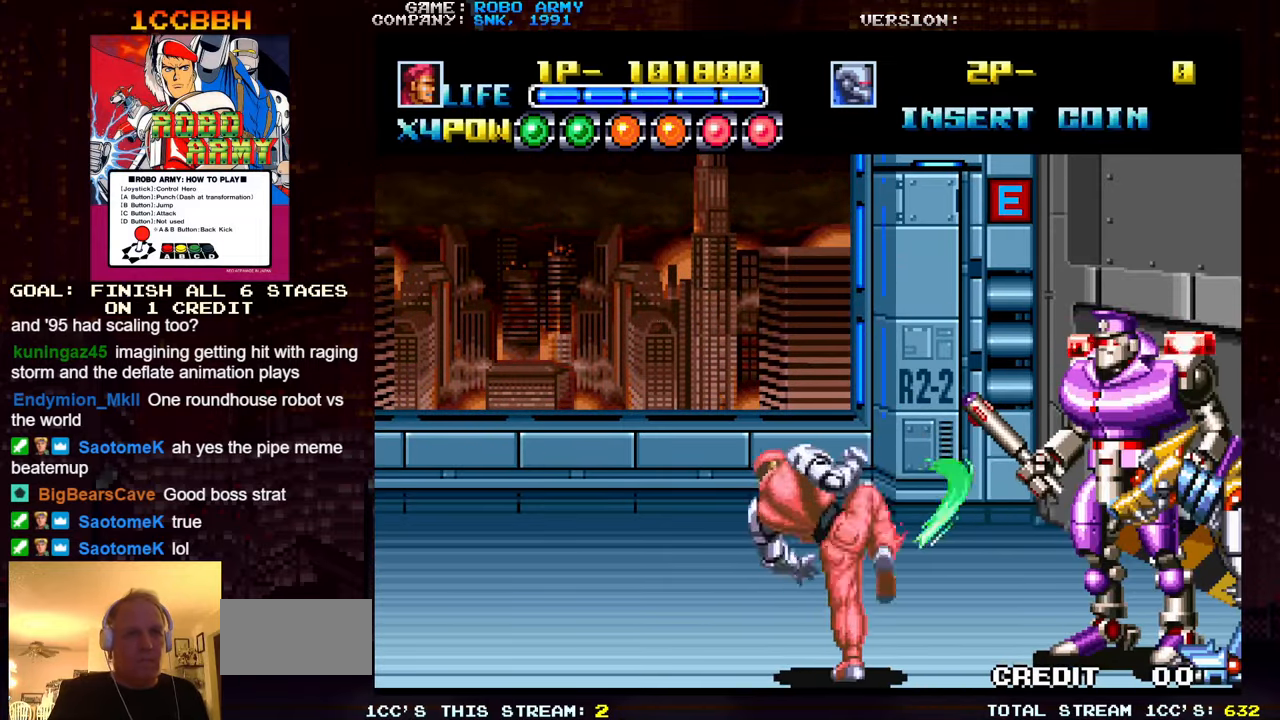
{"buttons": [], "left_stick": "left", "events": [[350, "left_stick", "left"]]}
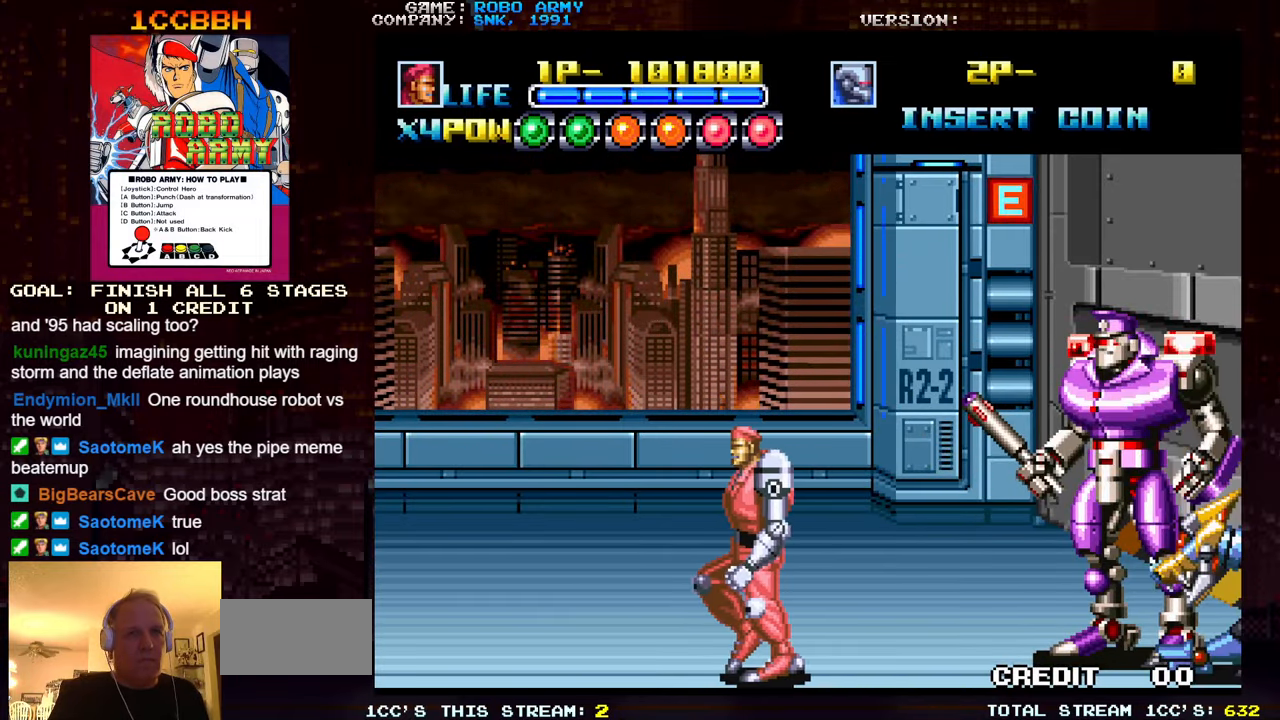
{"buttons": [], "left_stick": "left", "events": []}
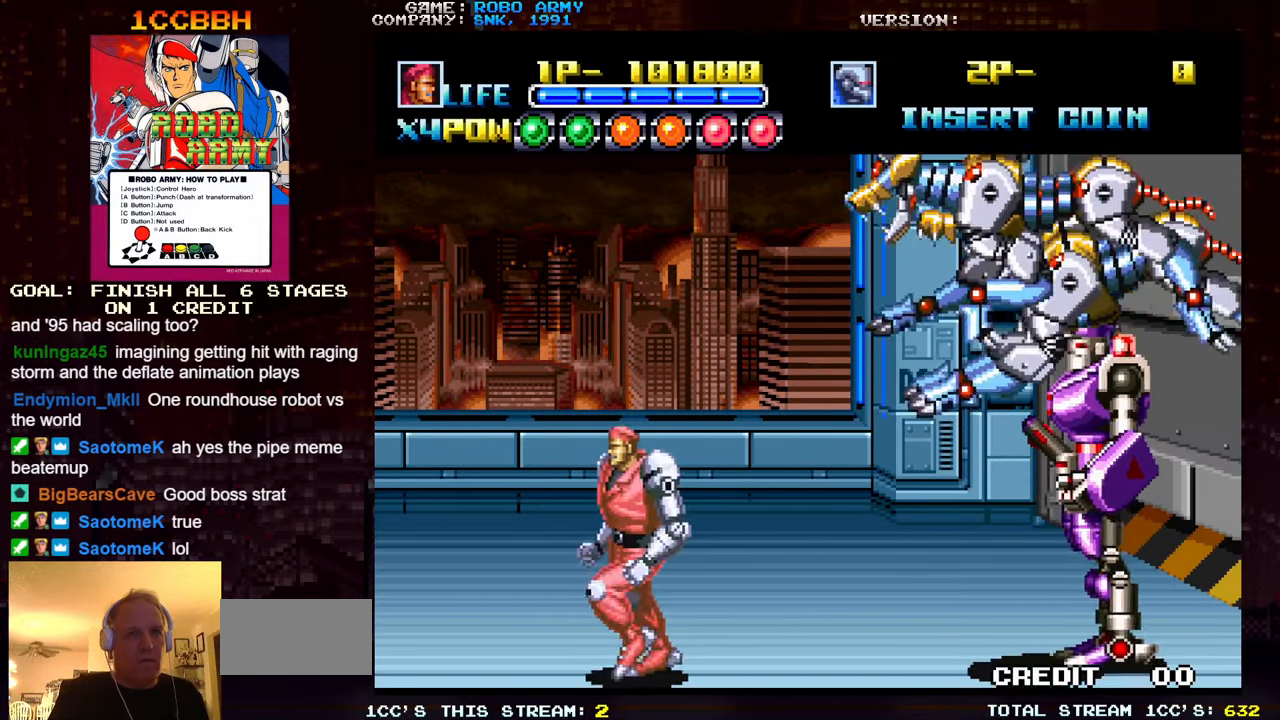
{"buttons": [], "left_stick": "center", "events": [[416, "left_stick", "center"]]}
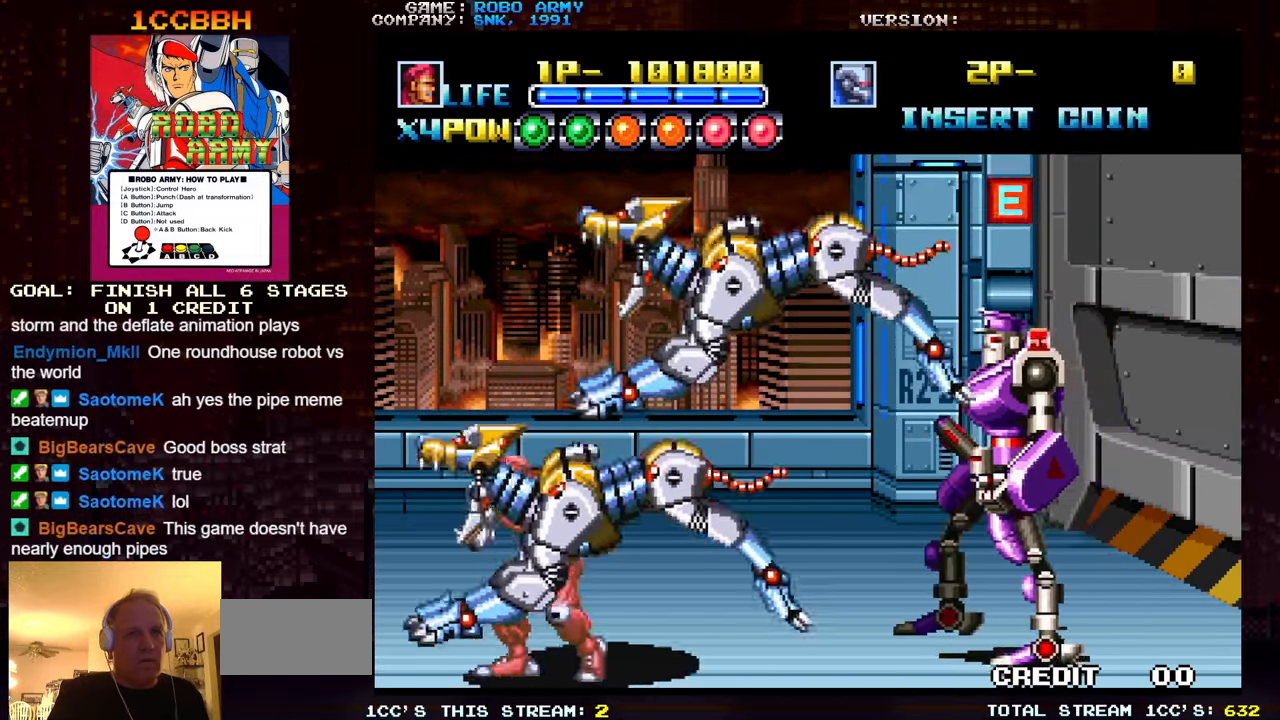
{"buttons": [], "left_stick": "center", "events": [[16, "SQUARE", "down"], [16, "TRIANGLE", "down"], [100, "TRIANGLE", "up"], [116, "SQUARE", "up"], [316, "SQUARE", "down"], [316, "TRIANGLE", "down"], [416, "SQUARE", "up"], [416, "TRIANGLE", "up"]]}
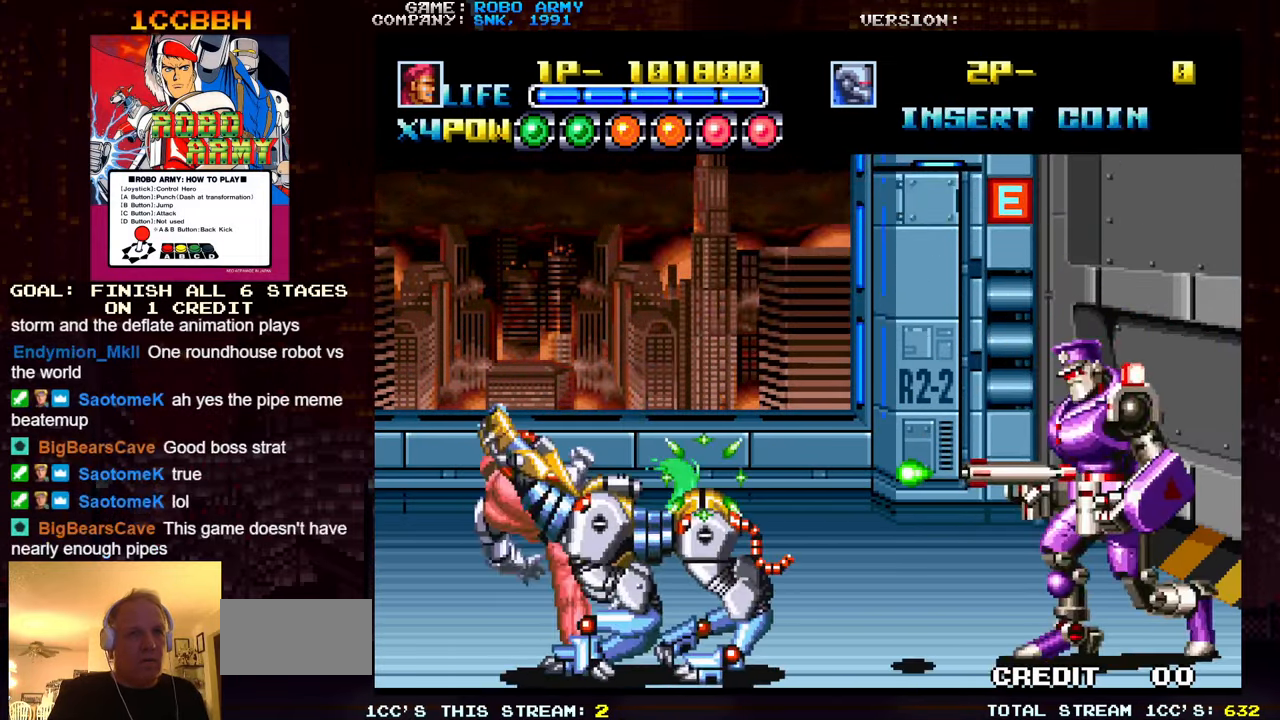
{"buttons": [], "left_stick": "center", "events": [[116, "SQUARE", "down"], [116, "TRIANGLE", "down"], [150, "SQUARE", "up"], [150, "TRIANGLE", "up"], [383, "SQUARE", "down"], [383, "TRIANGLE", "down"], [483, "SQUARE", "up"], [483, "TRIANGLE", "up"]]}
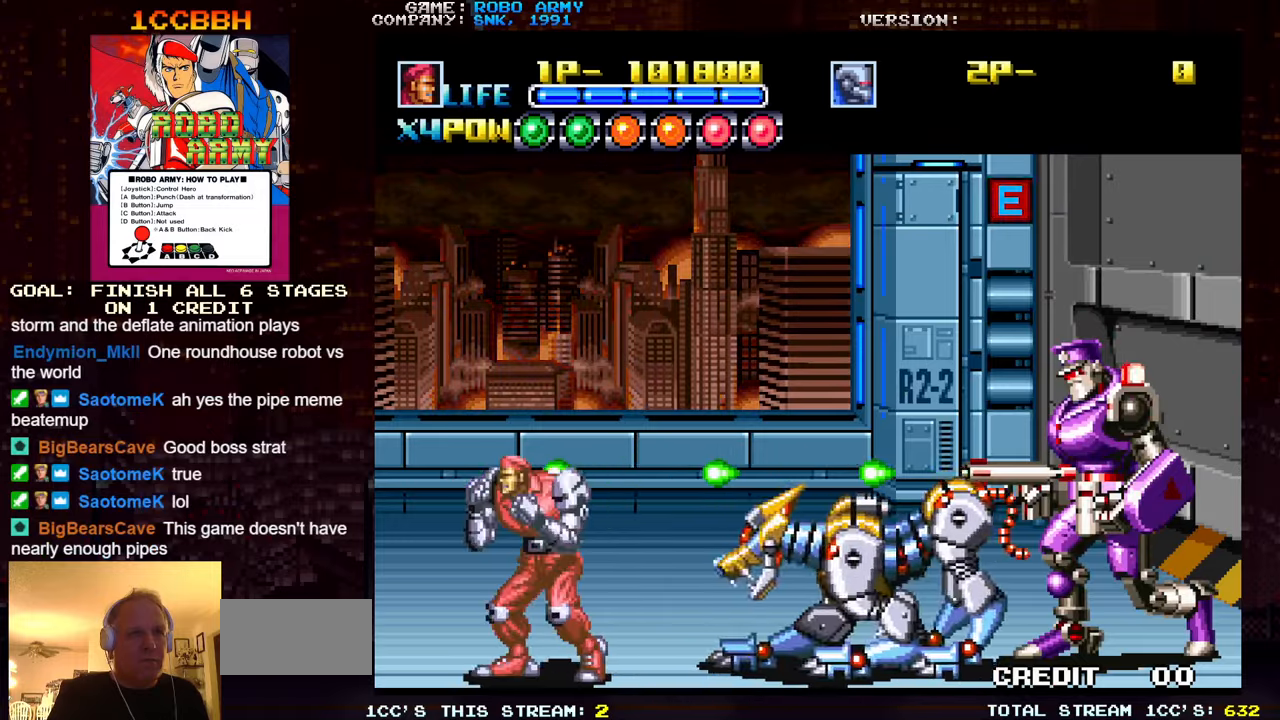
{"buttons": [], "left_stick": "center", "events": [[250, "SQUARE", "down"], [250, "TRIANGLE", "down"], [383, "SQUARE", "up"], [383, "TRIANGLE", "up"]]}
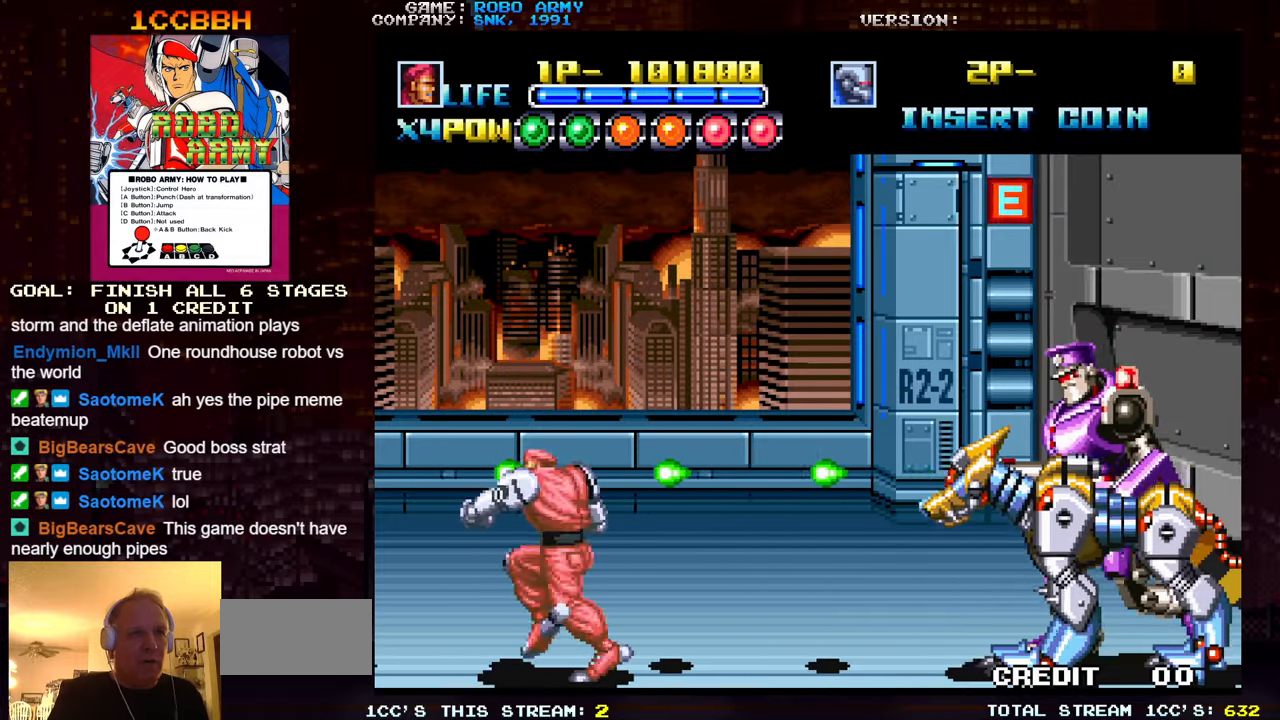
{"buttons": [], "left_stick": "center", "events": []}
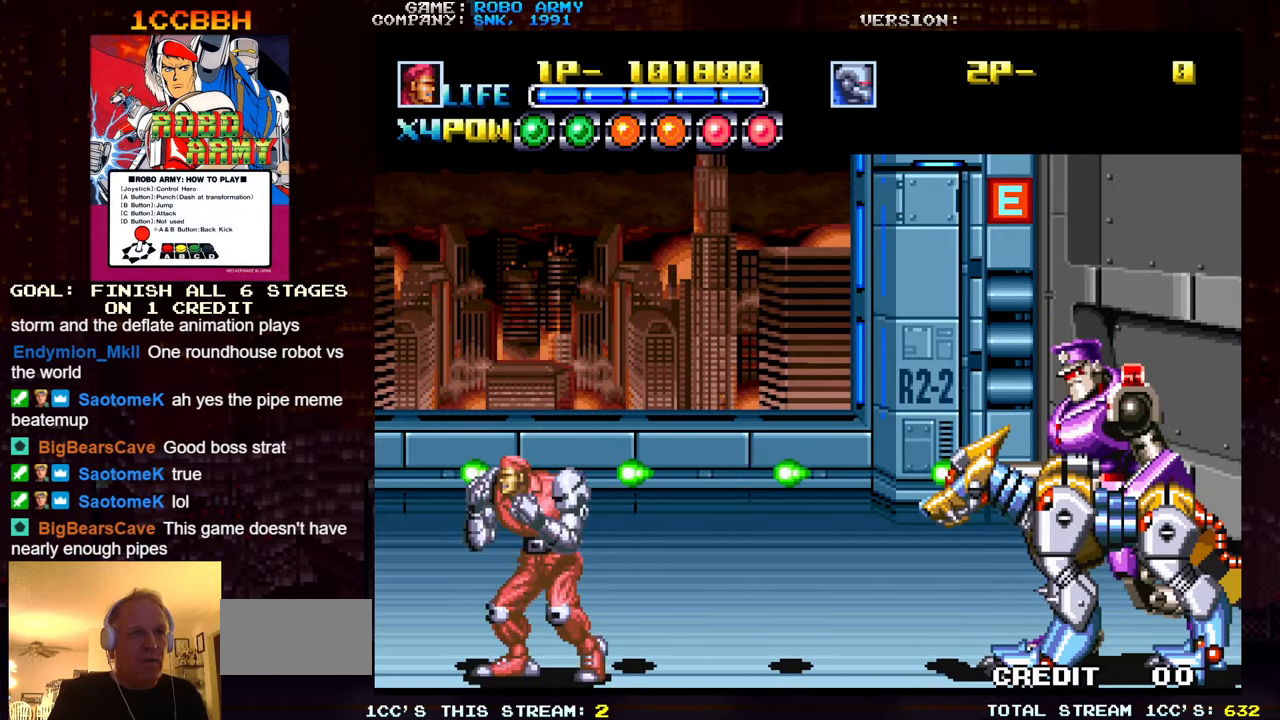
{"buttons": [], "left_stick": "center", "events": []}
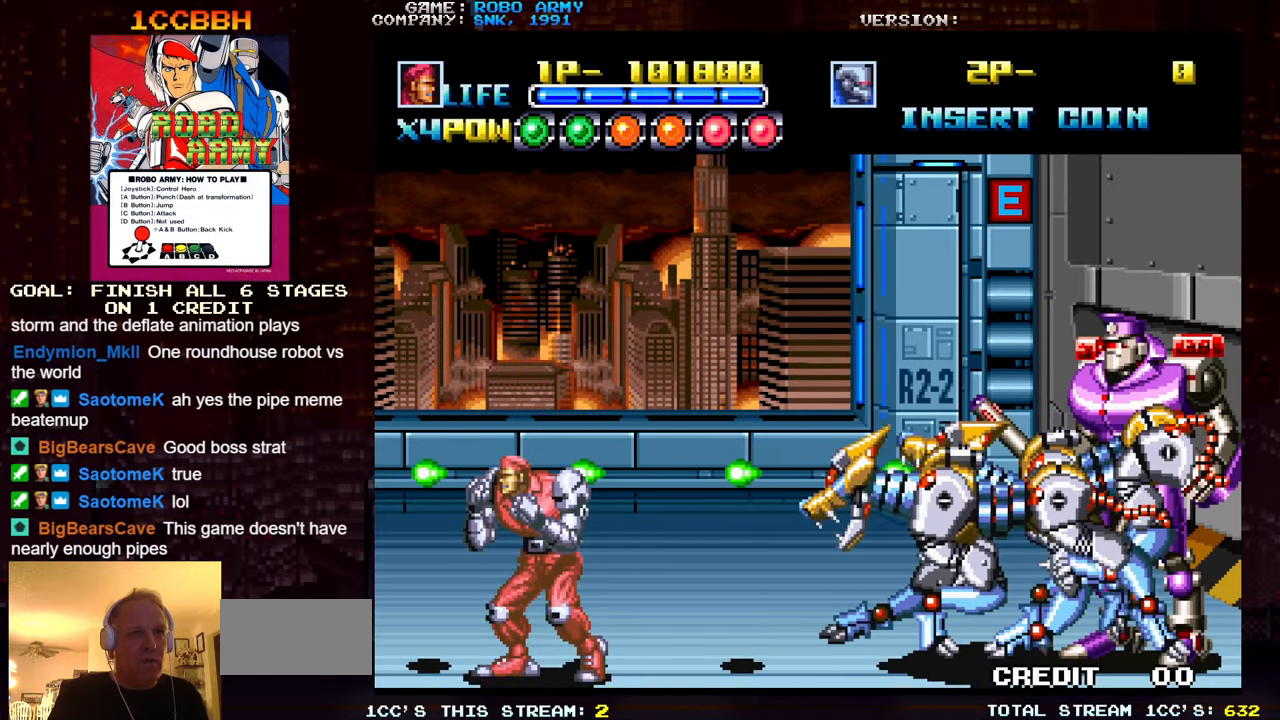
{"buttons": [], "left_stick": "center", "events": [[200, "SQUARE", "down"], [200, "TRIANGLE", "down"], [317, "TRIANGLE", "up"], [333, "SQUARE", "up"]]}
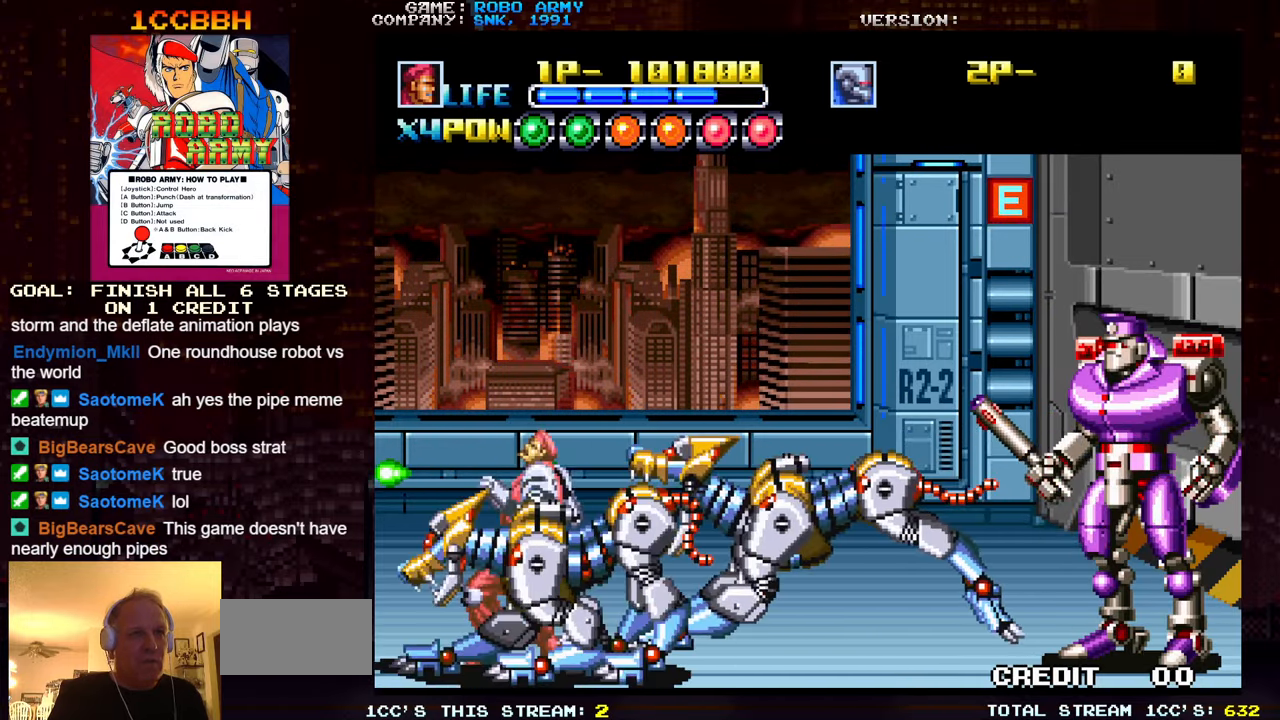
{"buttons": ["SQUARE", "TRIANGLE"], "left_stick": "center", "events": [[17, "SQUARE", "down"], [17, "TRIANGLE", "down"], [83, "SQUARE", "up"], [83, "TRIANGLE", "up"], [417, "SQUARE", "down"], [433, "TRIANGLE", "down"]]}
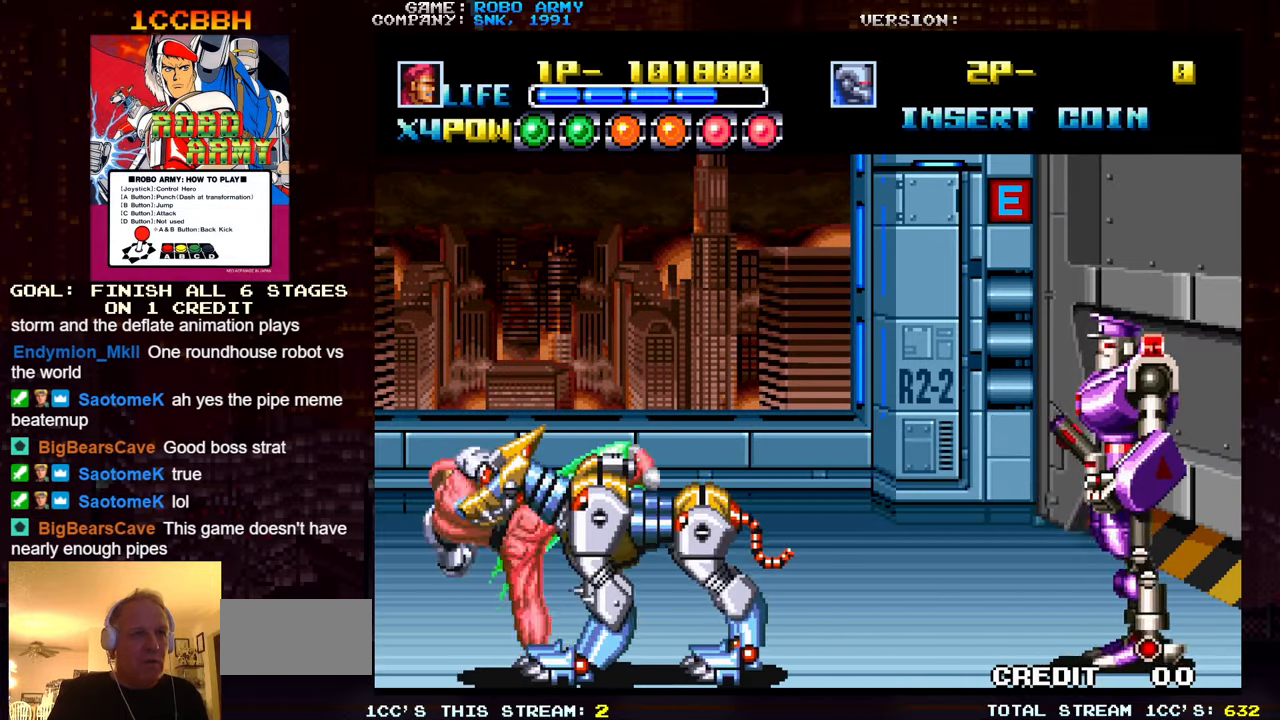
{"buttons": [], "left_stick": "center", "events": [[33, "SQUARE", "up"], [33, "TRIANGLE", "up"], [217, "SQUARE", "down"], [217, "TRIANGLE", "down"], [300, "SQUARE", "up"], [300, "TRIANGLE", "up"]]}
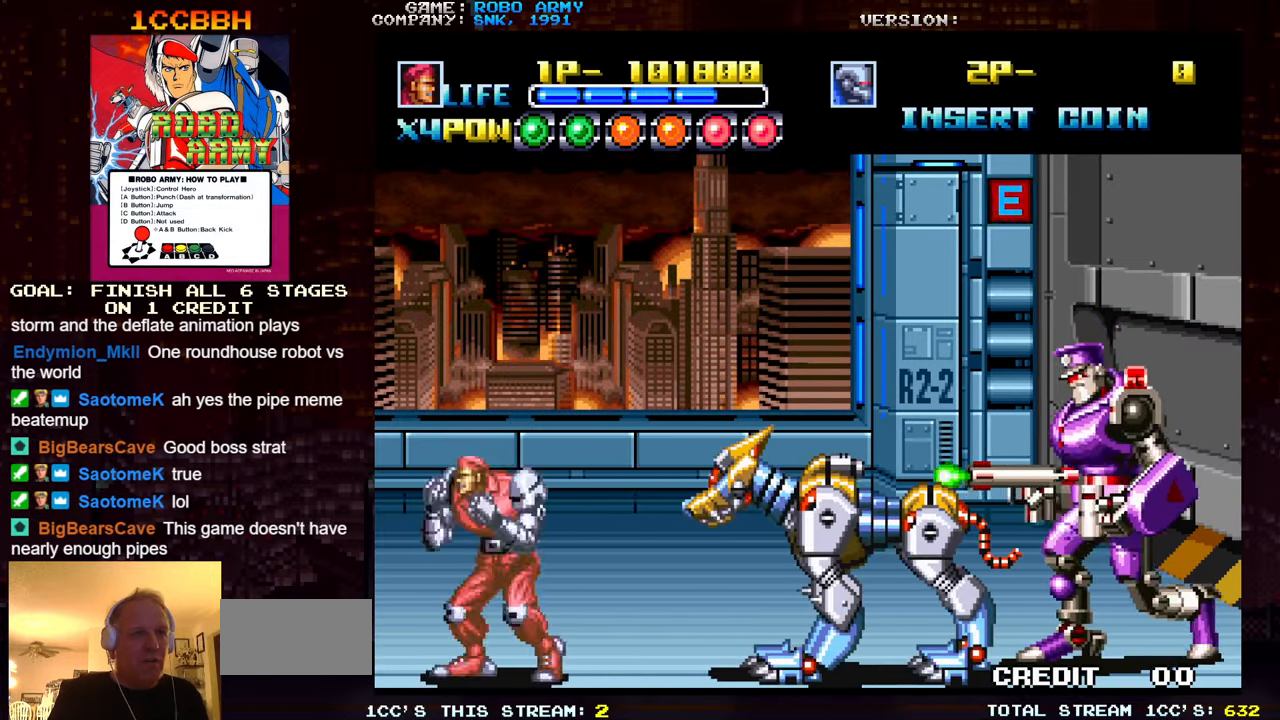
{"buttons": [], "left_stick": "up", "events": [[17, "SQUARE", "down"], [17, "TRIANGLE", "down"], [117, "SQUARE", "up"], [117, "TRIANGLE", "up"], [183, "left_stick", "up"]]}
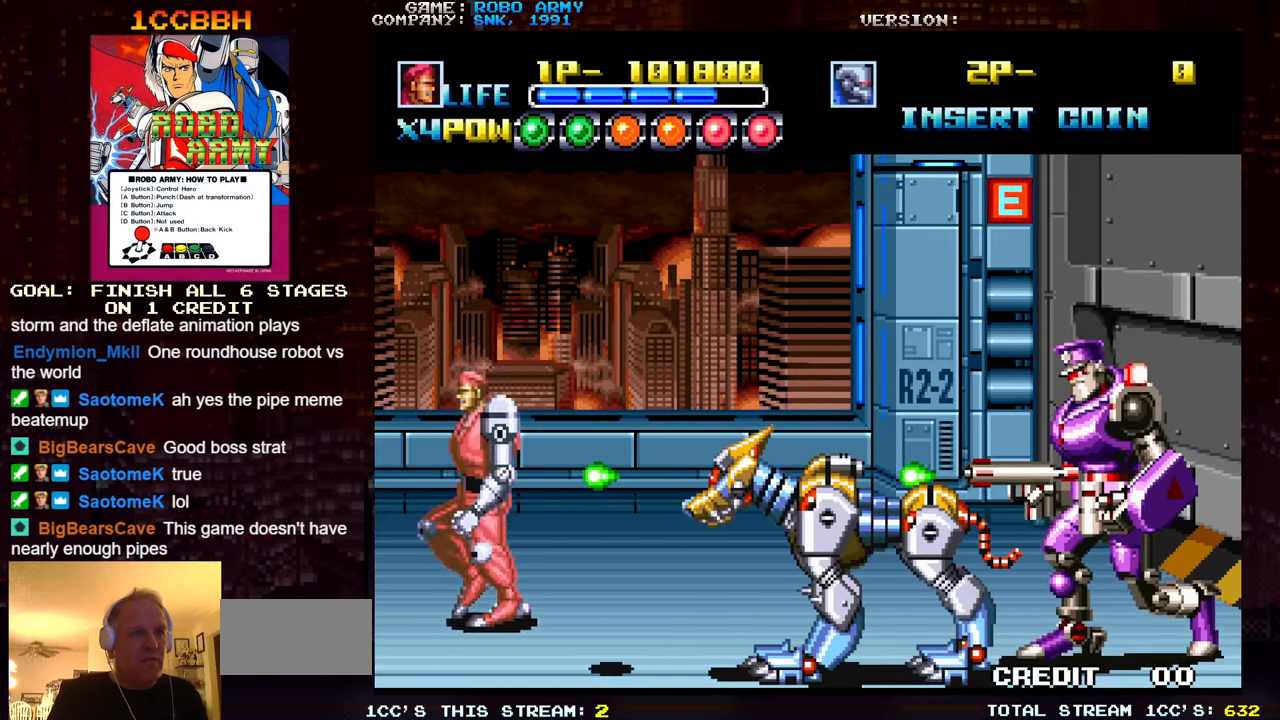
{"buttons": [], "left_stick": "up-right", "events": [[300, "left_stick", "up-right"]]}
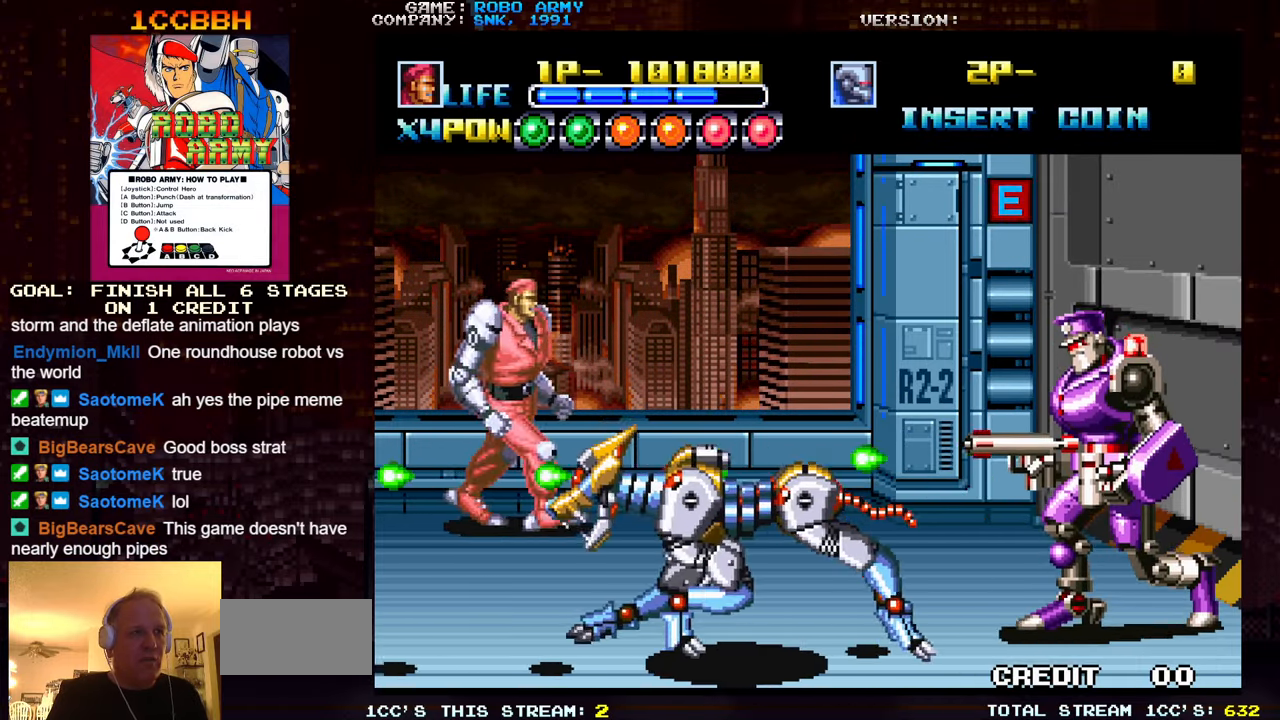
{"buttons": [], "left_stick": "right", "events": [[367, "left_stick", "right"]]}
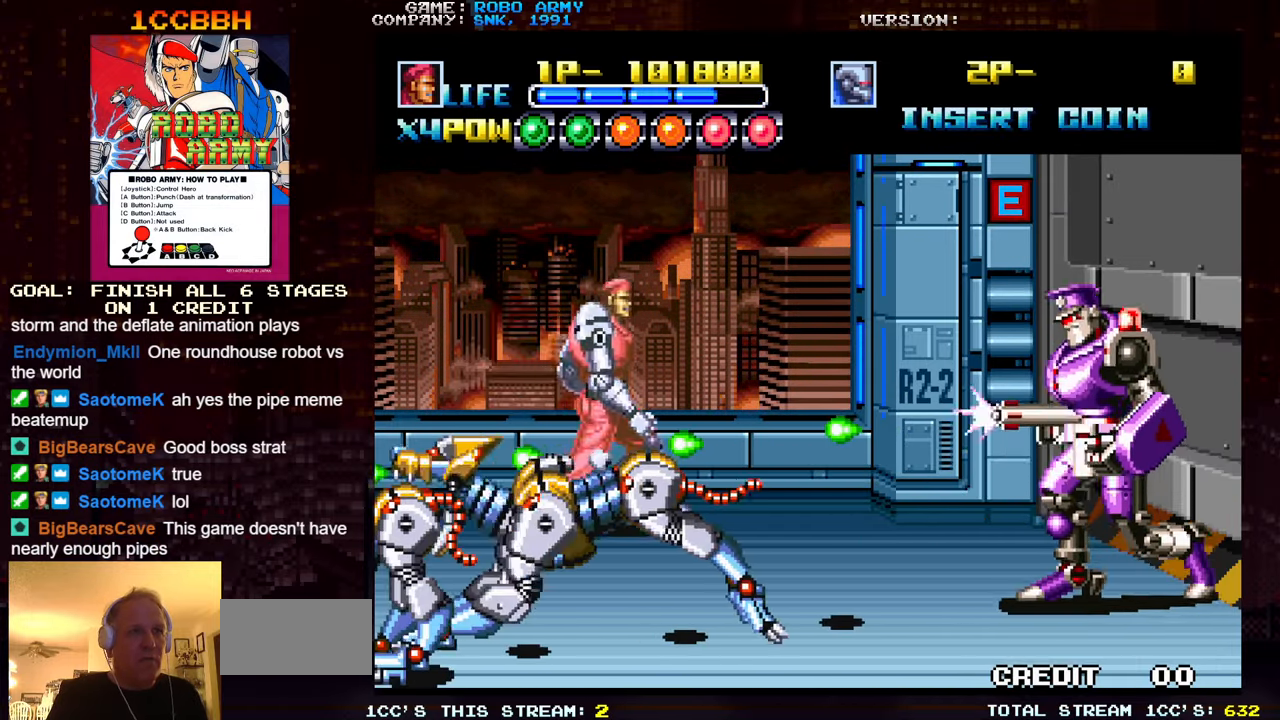
{"buttons": [], "left_stick": "right", "events": []}
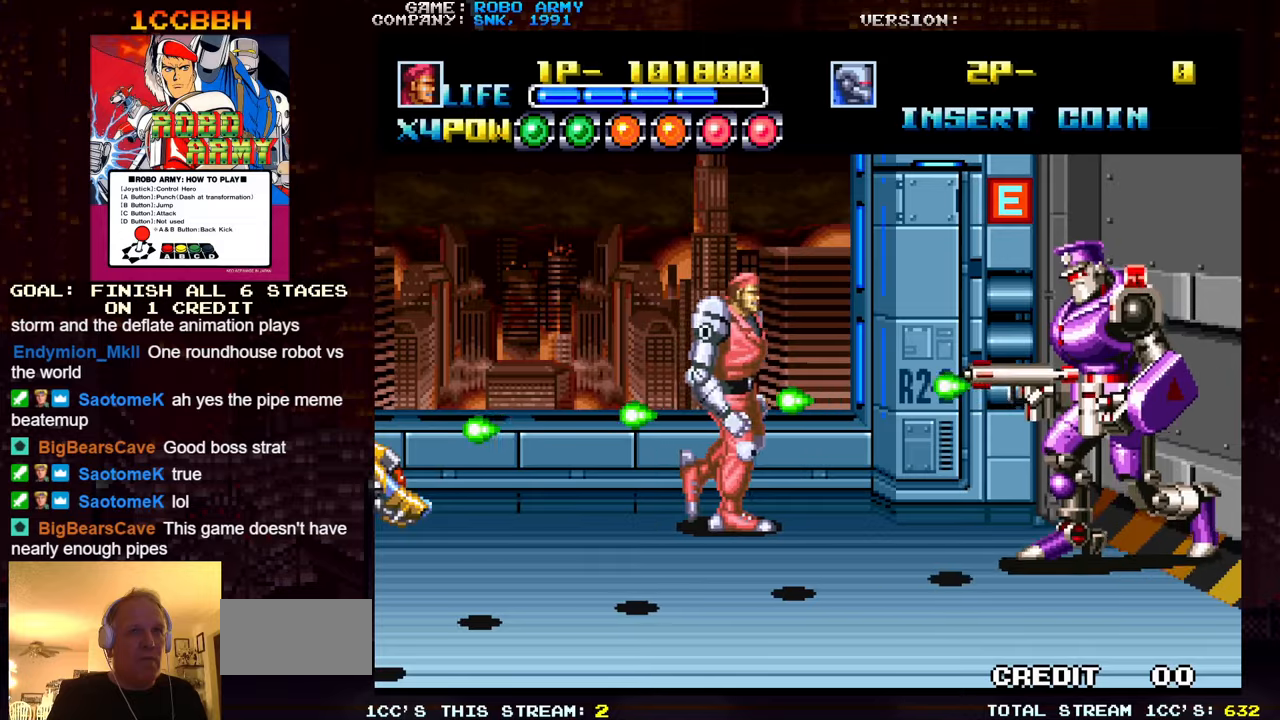
{"buttons": [], "left_stick": "down", "events": [[334, "left_stick", "left"], [467, "left_stick", "down"]]}